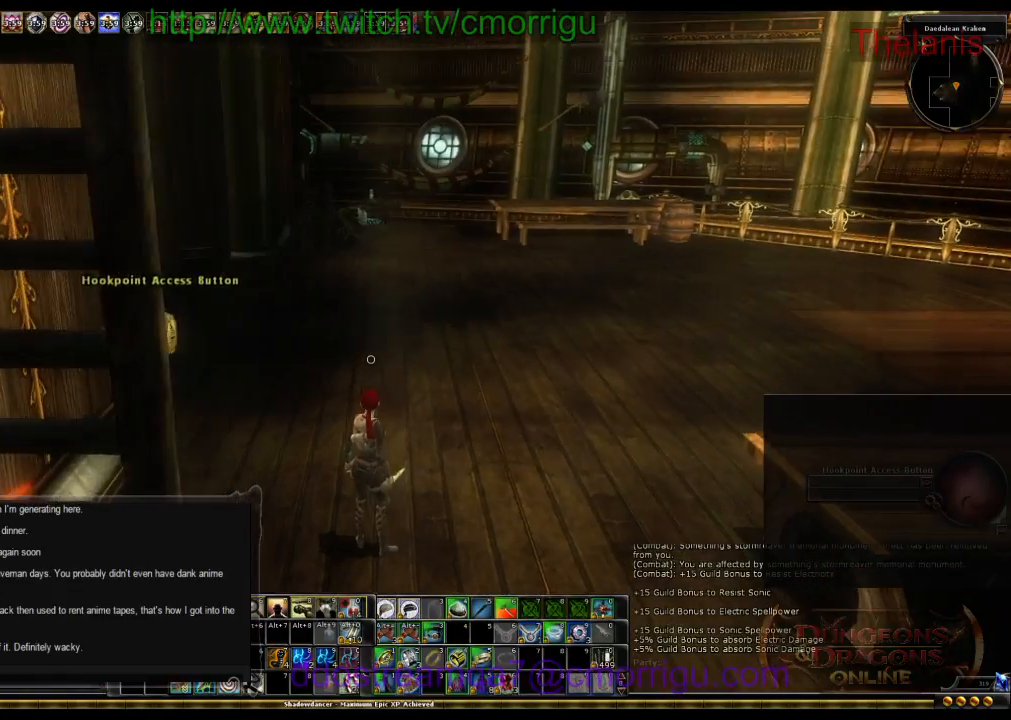
Gameplay with keyboard; each line is a JSON object with the keys held at the frame after it. "events" lists presses ("down") and releases ("up") of ".", "/", "0", "1", "2", "3", "4", "5", "6", "7", "8", "9", "a", "b", "backslash", "backspace", "c", "caps_lock", "comma", "ctrl_l", "ctrl_r", "d", "e", "equals", "escape", "f", "f1", "f10", "f11", "f12", "f2", "f3", "f4", "f5", "f6", "f7", "f8", "f9", "g", "h", "i", "j", "k", "l", "lbracket", "m", "minus", "n", "o", "p", "q", "quote", "r", "rbracket", "return", "s", "semicolon", "shift_l", "shift_r", "space", "t", "tab", "tilde", "u", "v", "w", "x", "y" and "z" between this image and that frame as [ms after this image, input, new state], when the widget could be followed in between. No other keys are recorded. Mouse input is not recorded.
{"keys": ["w"], "events": [[34, "w", "down"]]}
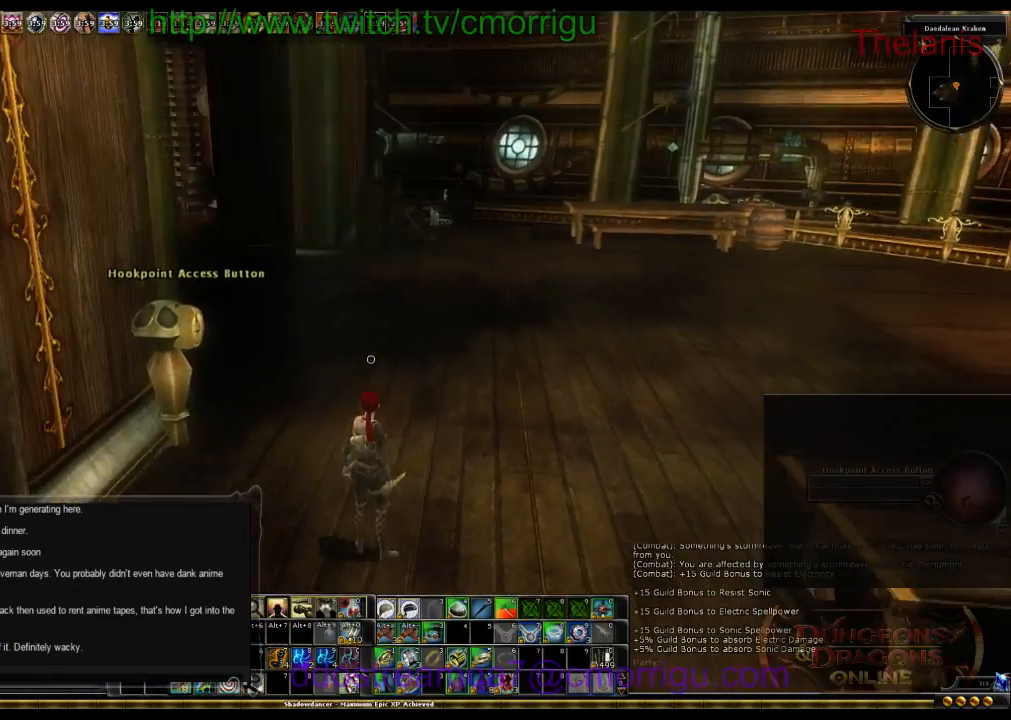
{"keys": [], "events": [[400, "w", "up"]]}
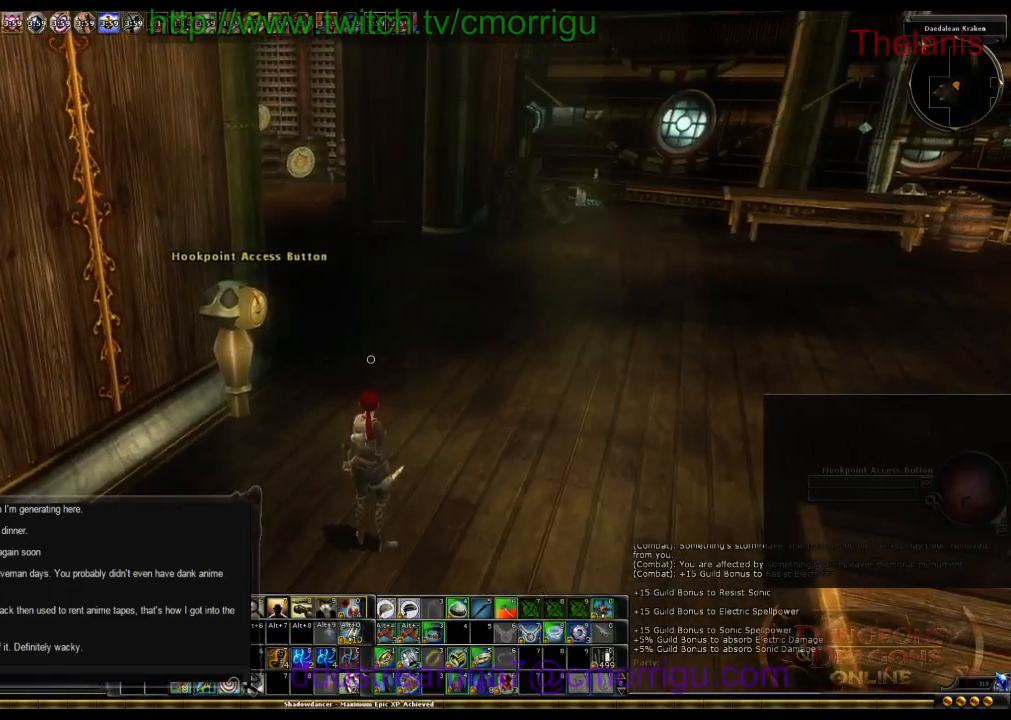
{"keys": [], "events": []}
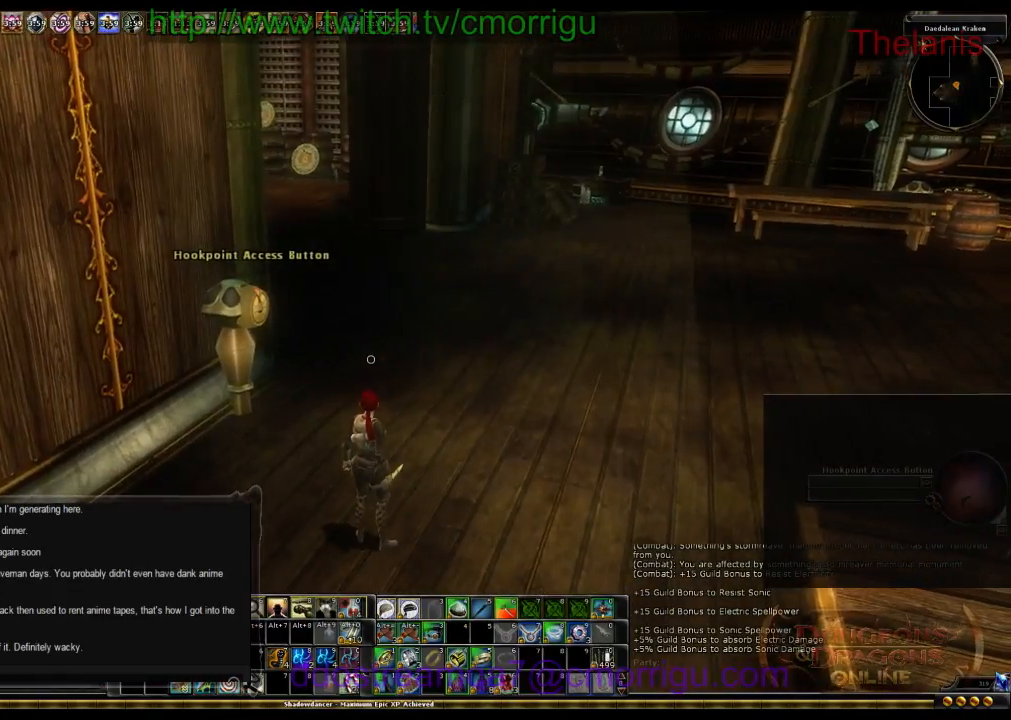
{"keys": [], "events": []}
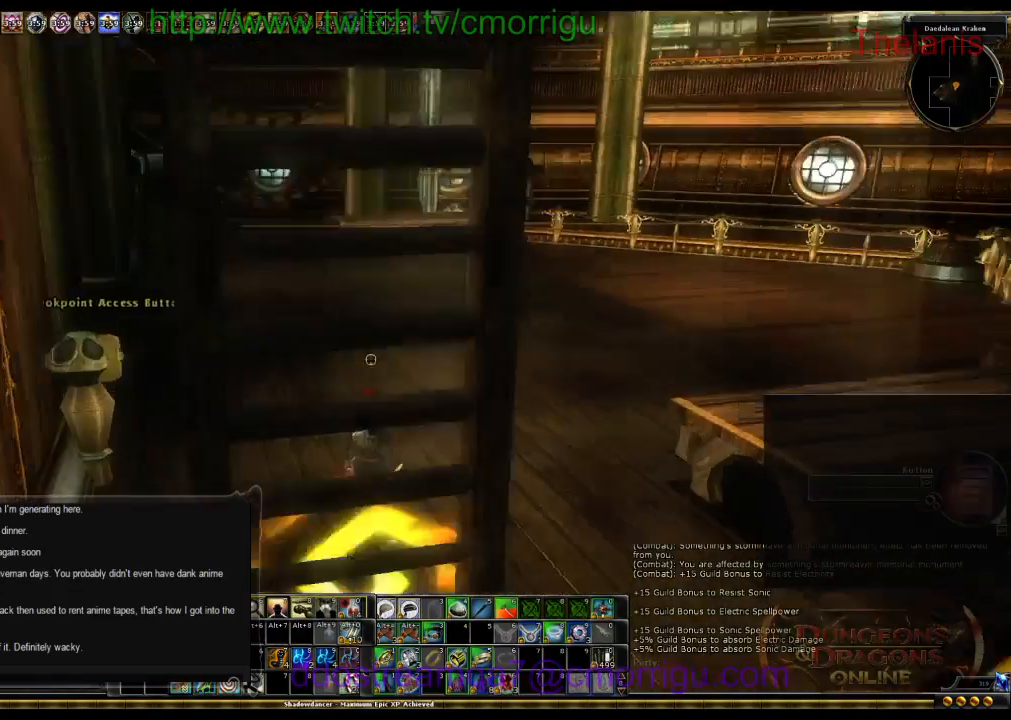
{"keys": [], "events": []}
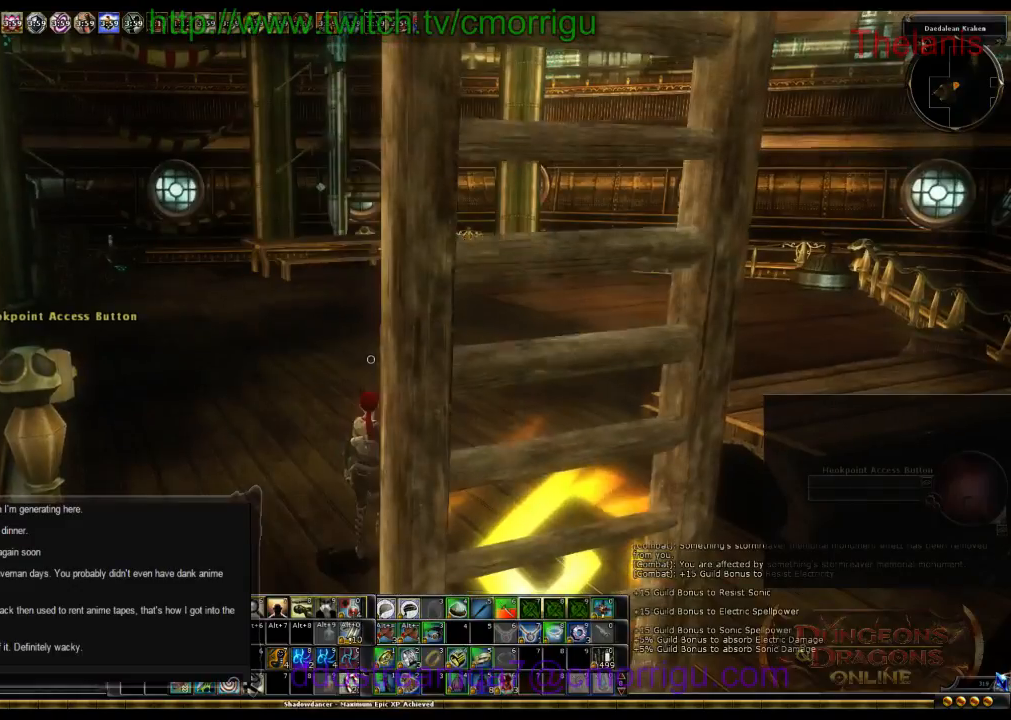
{"keys": [], "events": []}
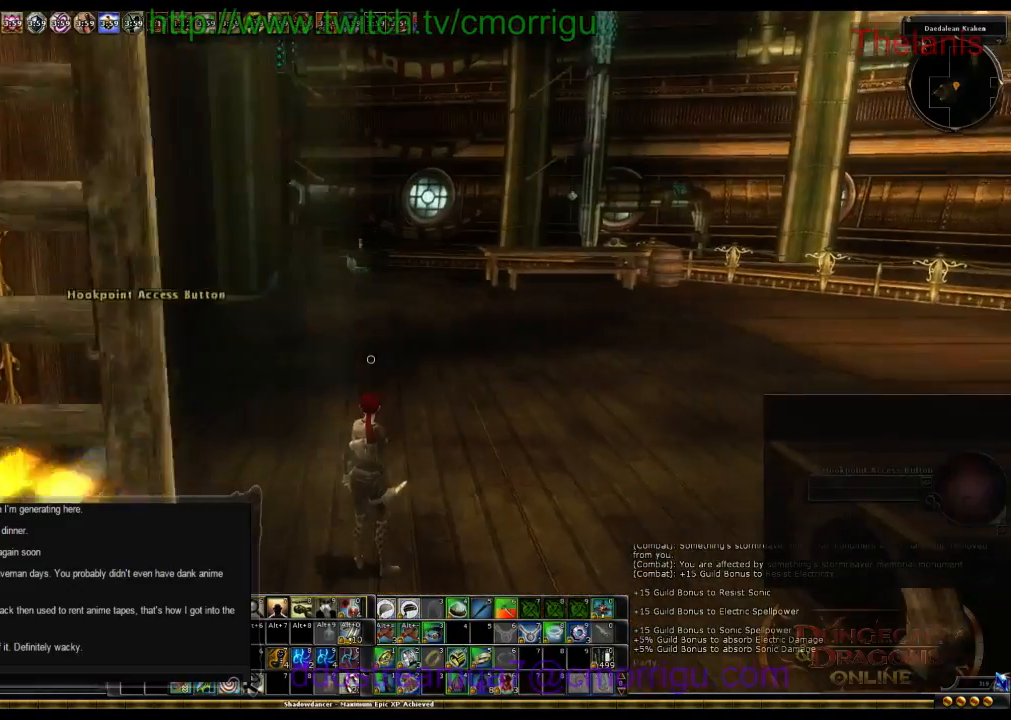
{"keys": ["d", "w"], "events": [[100, "d", "down"], [267, "w", "down"]]}
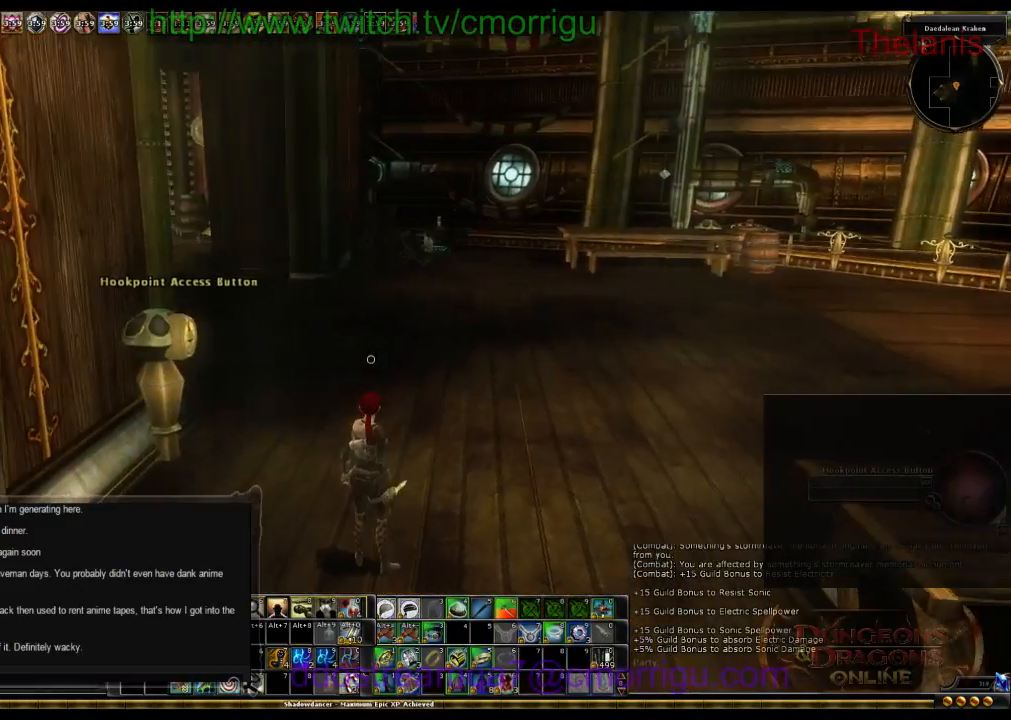
{"keys": ["w"], "events": [[100, "d", "up"]]}
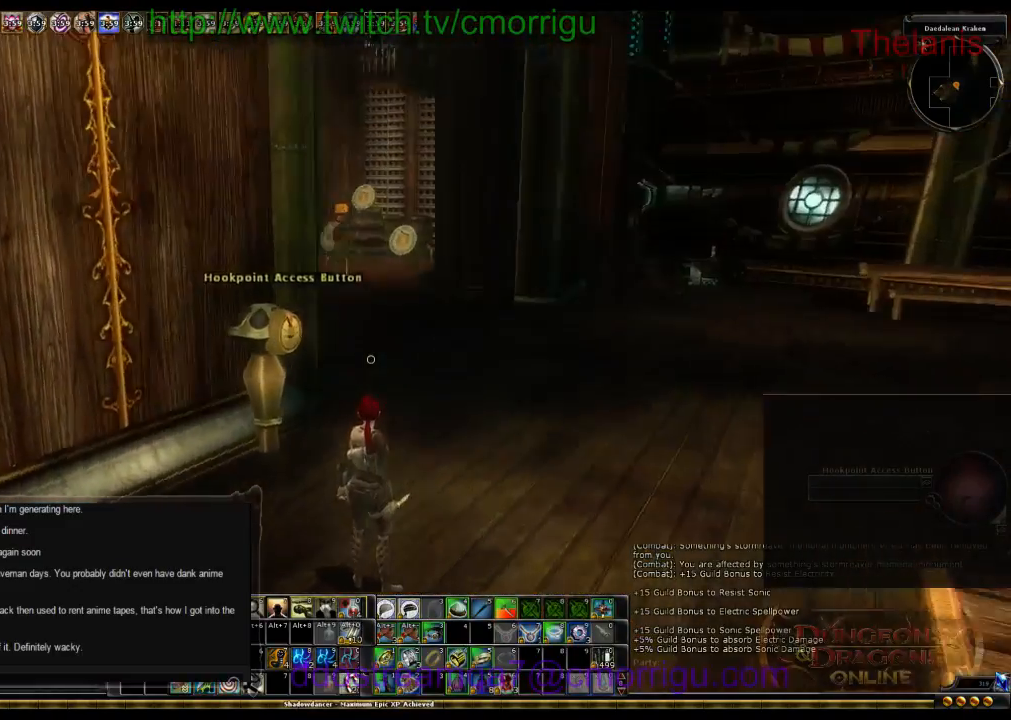
{"keys": ["w"], "events": []}
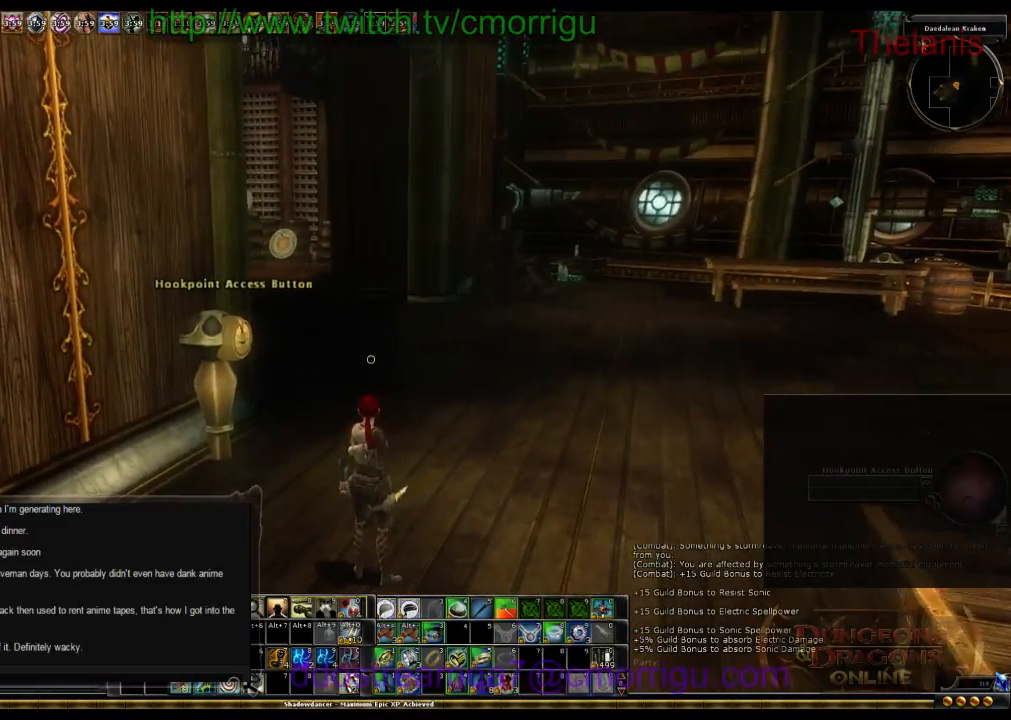
{"keys": ["w"], "events": []}
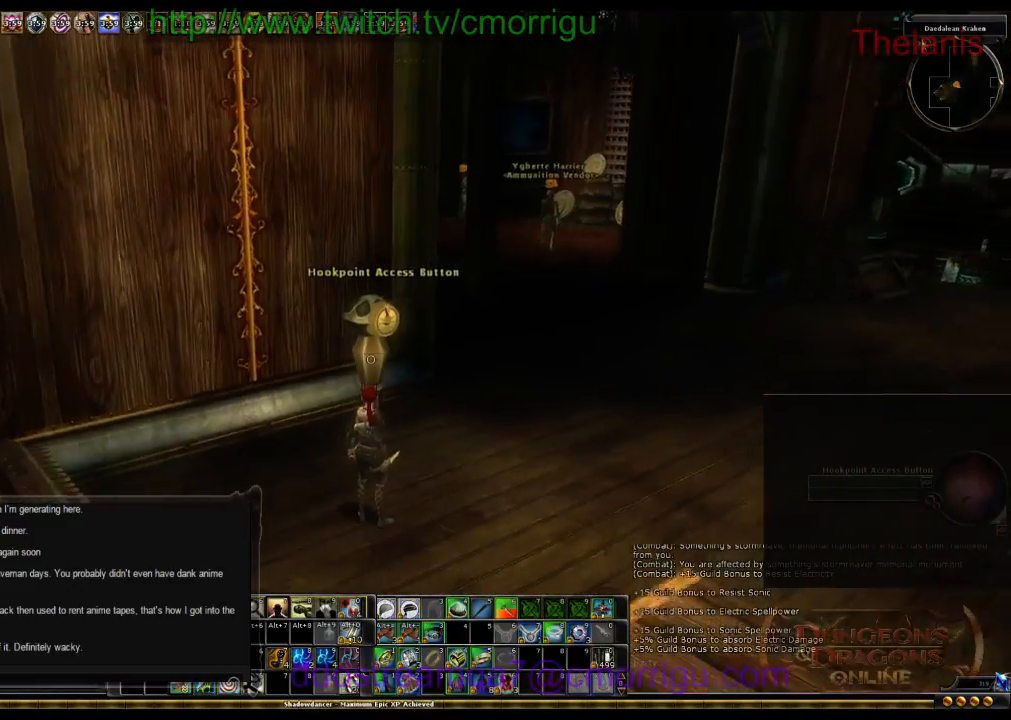
{"keys": ["w"], "events": []}
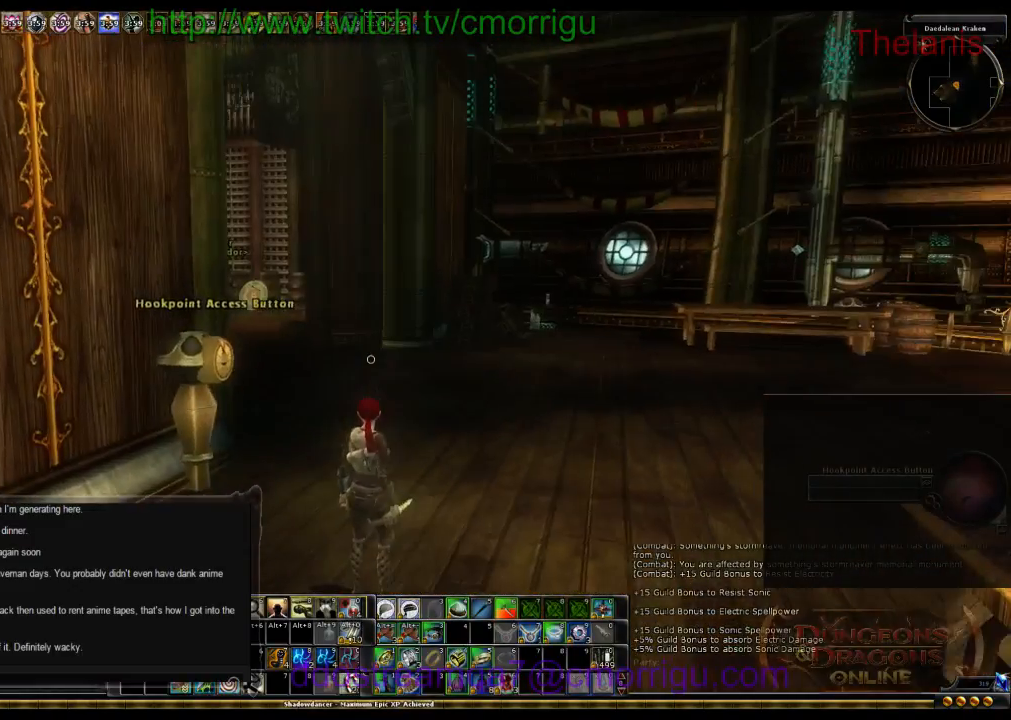
{"keys": ["w"], "events": []}
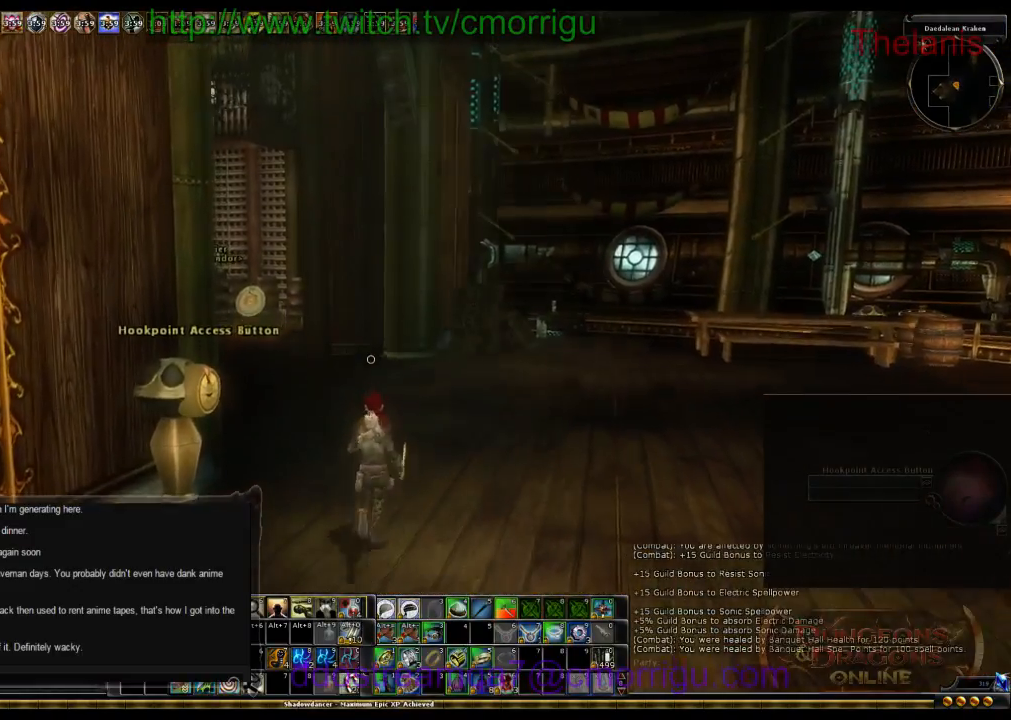
{"keys": ["w"], "events": []}
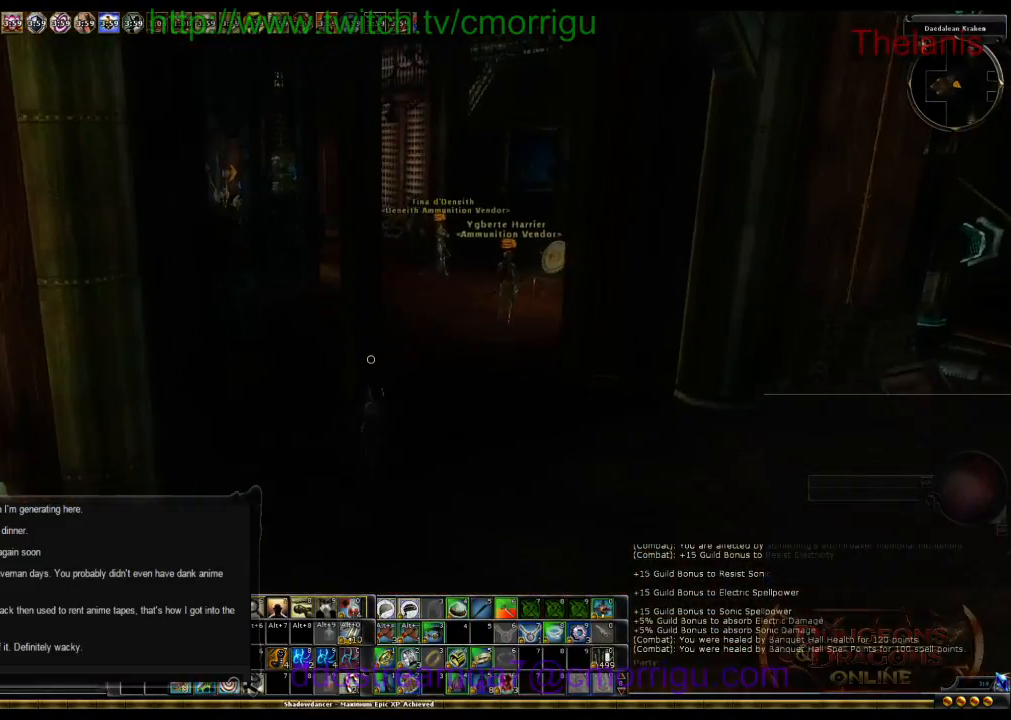
{"keys": ["w"], "events": [[200, "d", "down"], [400, "d", "up"]]}
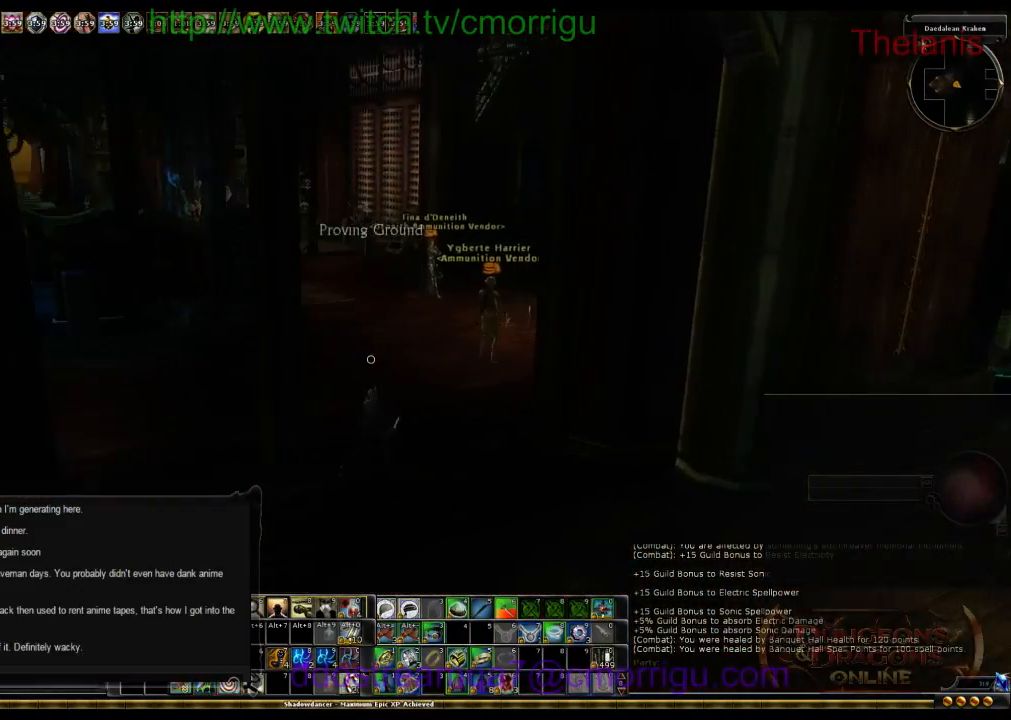
{"keys": ["w"], "events": []}
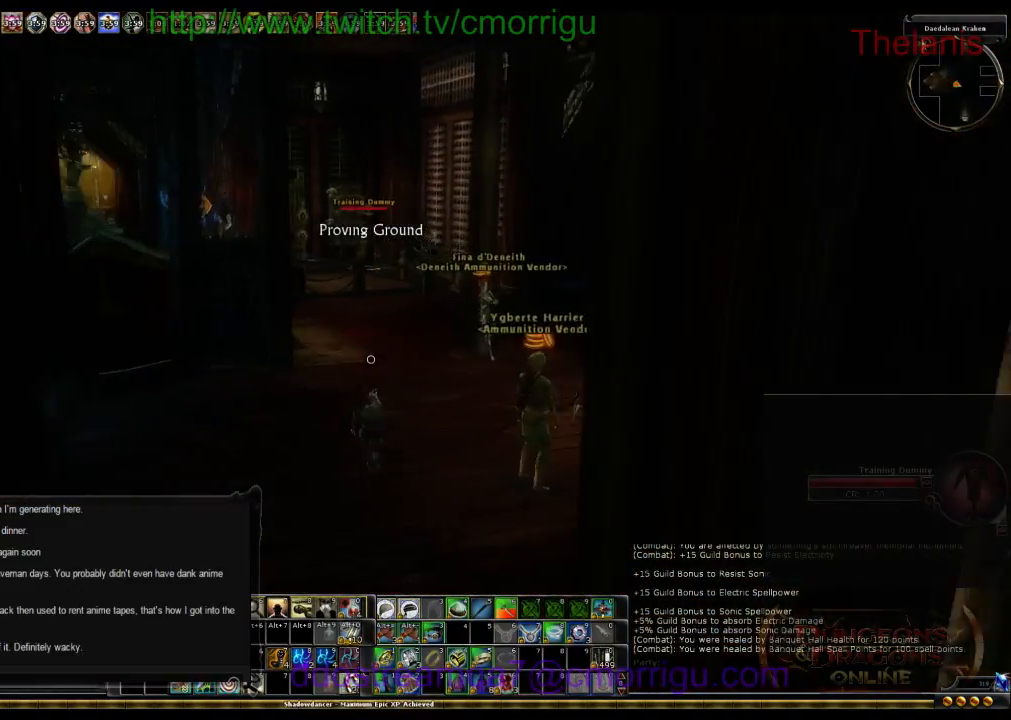
{"keys": ["w"], "events": []}
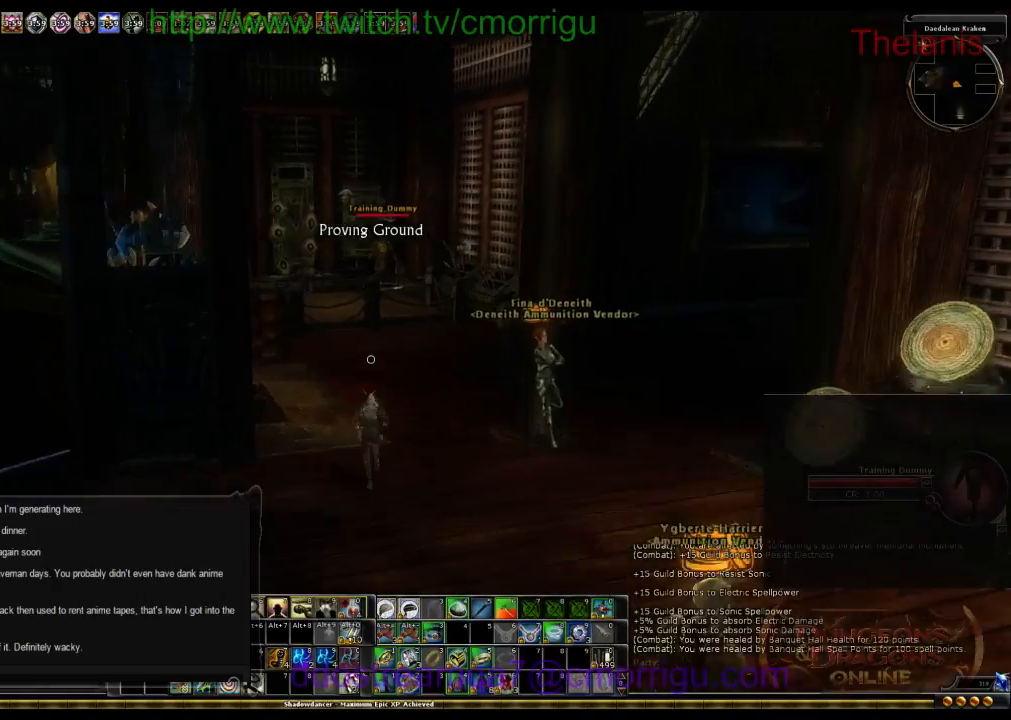
{"keys": ["w"], "events": []}
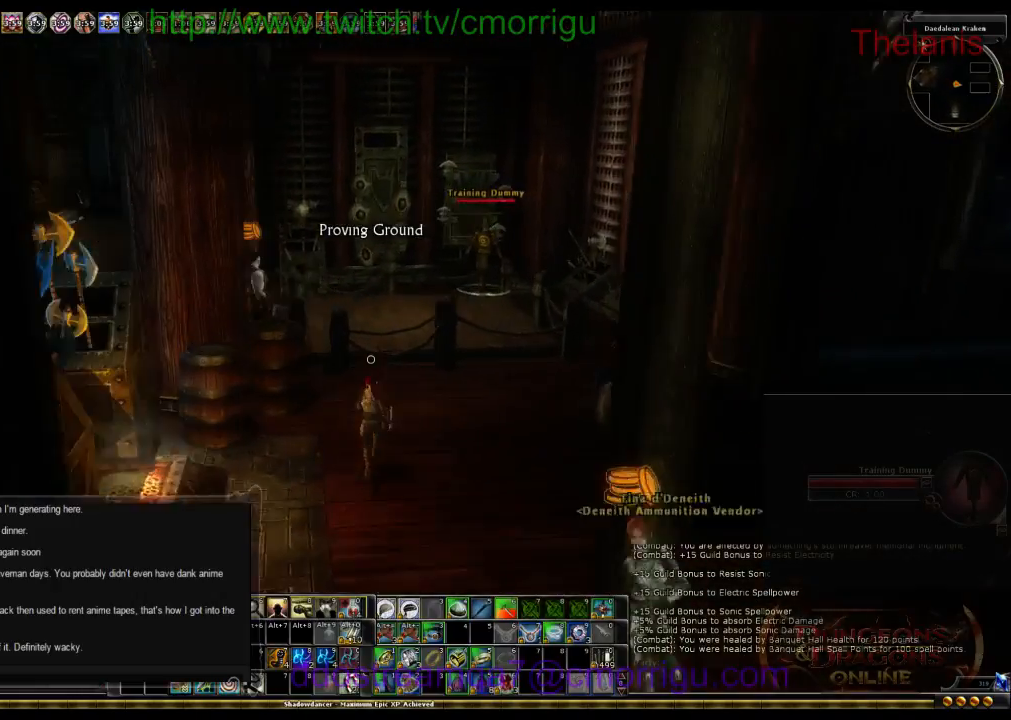
{"keys": [], "events": [[367, "w", "up"]]}
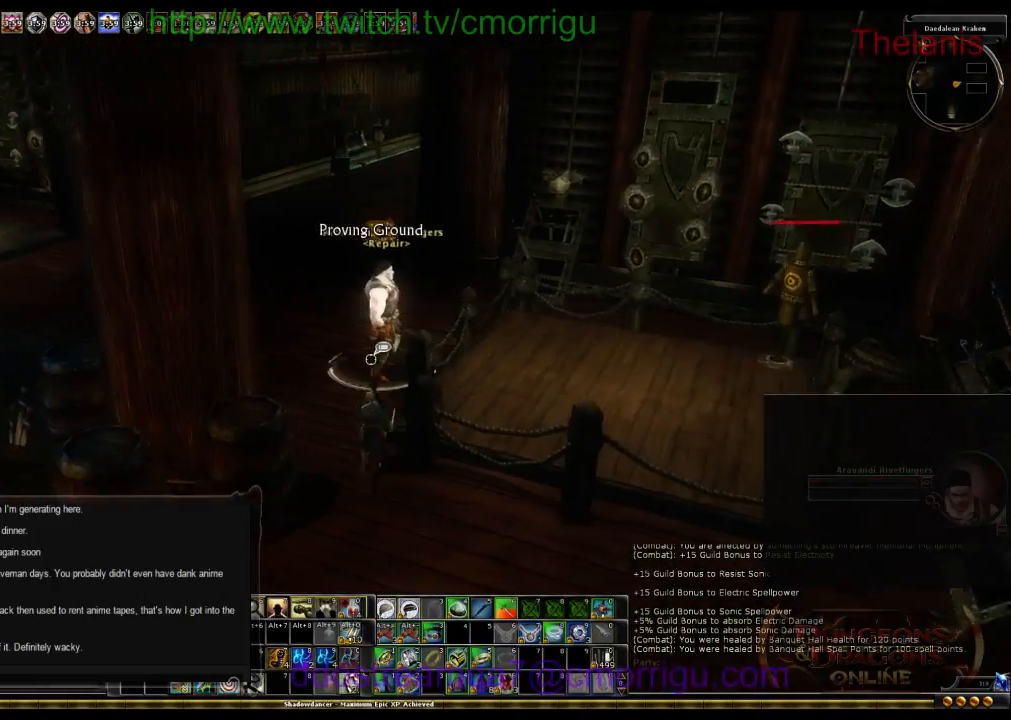
{"keys": [], "events": [[167, "w", "down"], [334, "w", "up"]]}
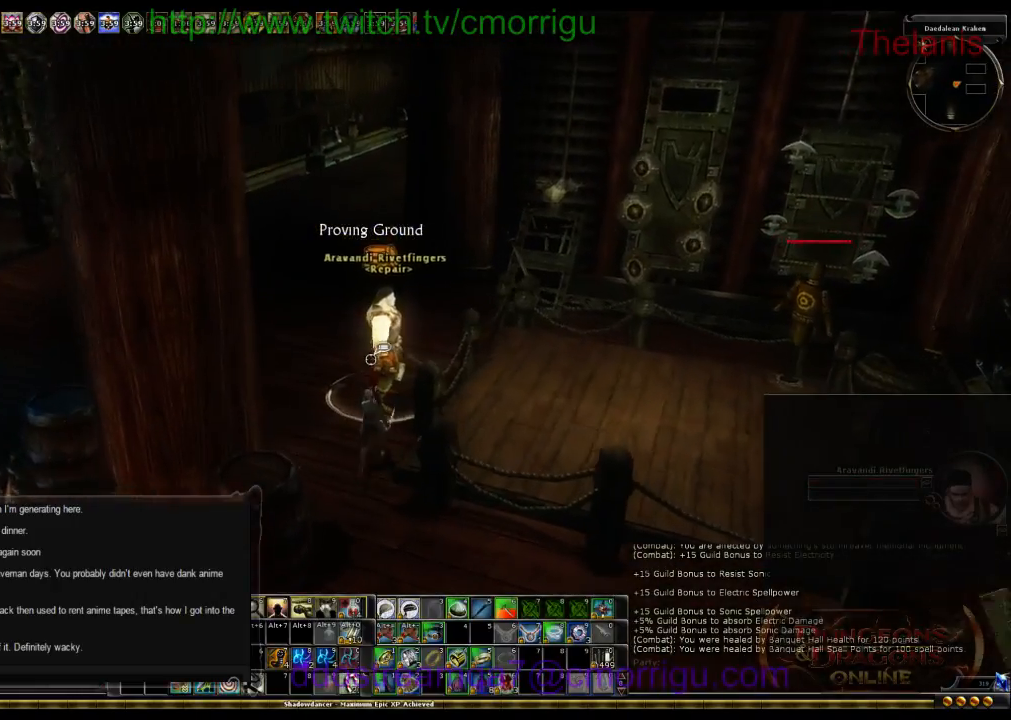
{"keys": [], "events": [[200, "e", "down"], [367, "e", "up"]]}